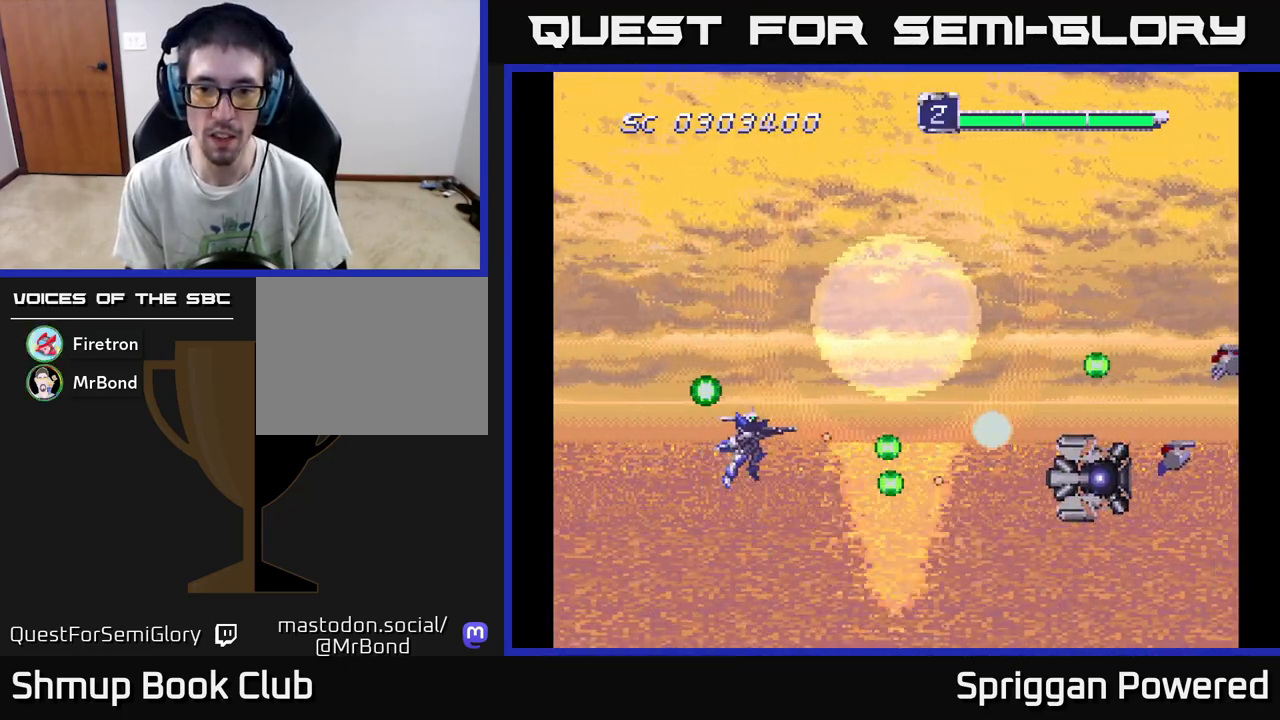
Gameplay with a controller (Xbox layout); each line is a JSON object with the inputs held at the frame after it. "events" lists button and stick changes between this image and that frame as [ms after this image, input, new state], when the widget could be followed in between. Not read: left_stick right_stick.
{"buttons": ["DPAD_RIGHT"], "events": [[17, "A", "up"], [83, "A", "down"], [167, "A", "up"], [233, "A", "down"], [233, "DPAD_RIGHT", "down"], [233, "DPAD_UP", "up"], [333, "A", "up"], [333, "DPAD_RIGHT", "up"], [333, "DPAD_UP", "down"], [417, "A", "down"], [483, "A", "up"], [483, "DPAD_RIGHT", "down"], [500, "DPAD_UP", "up"]]}
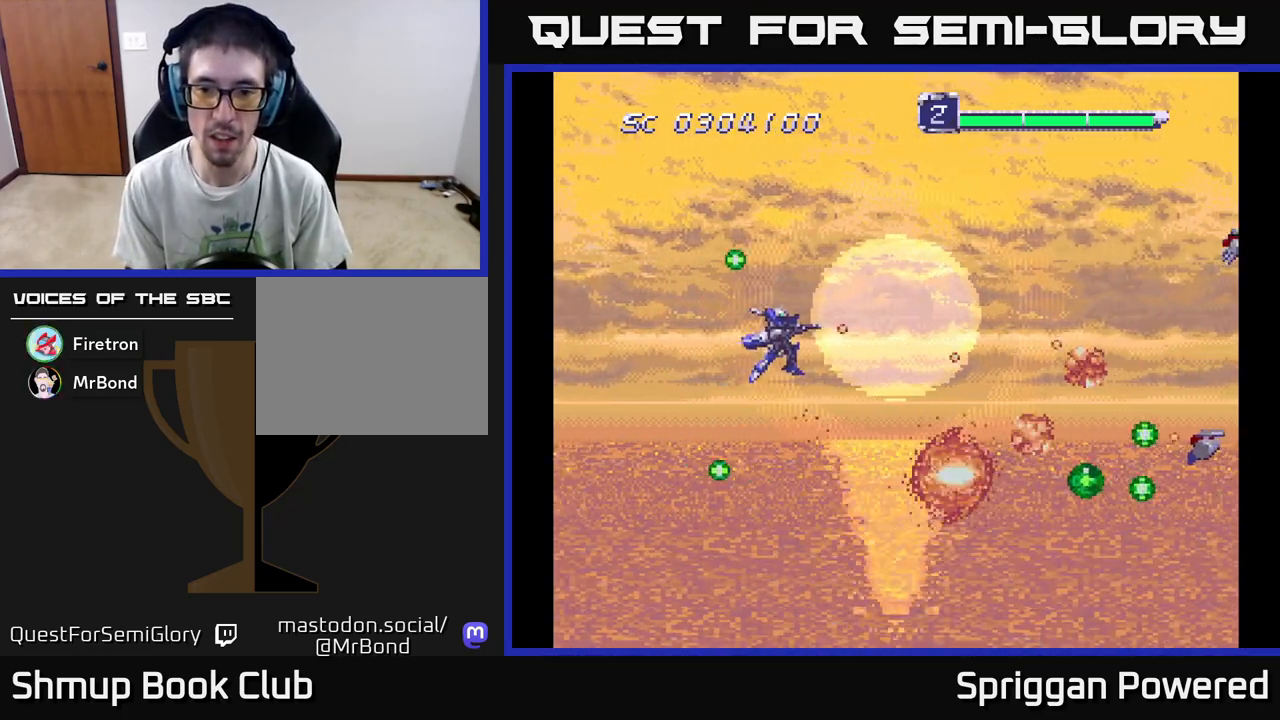
{"buttons": ["DPAD_UP", "DPAD_LEFT"]}
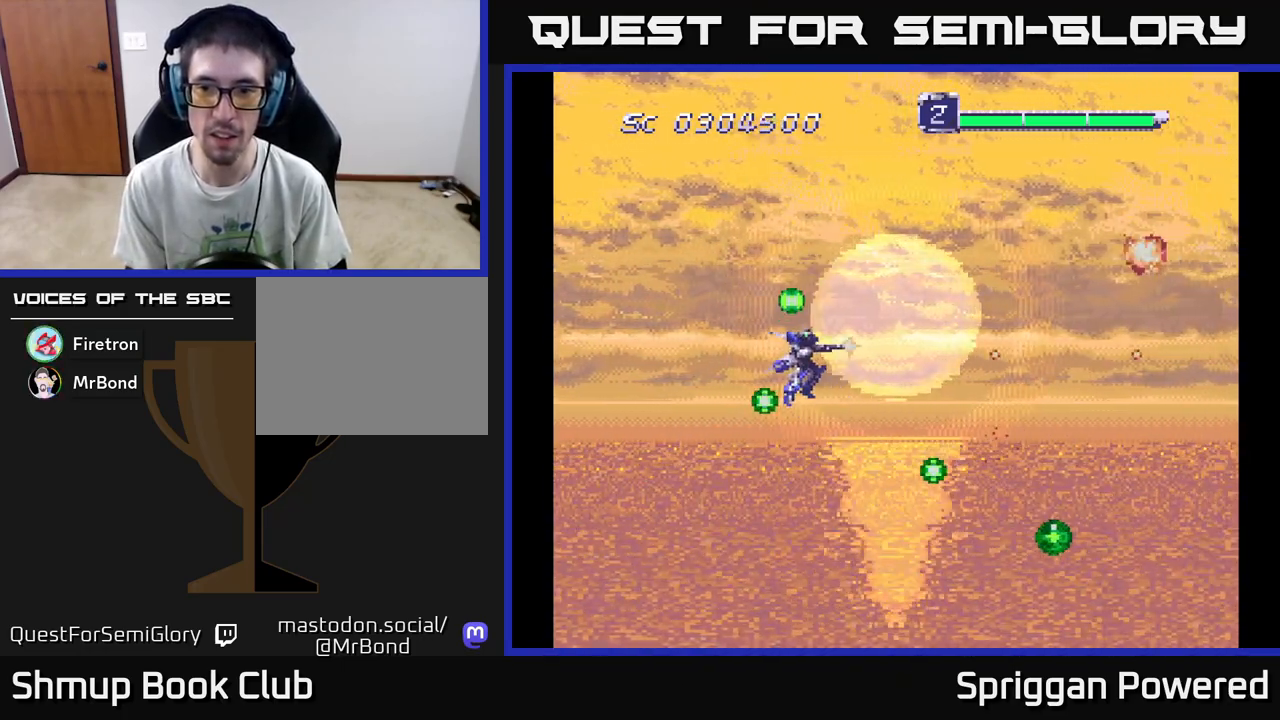
{"buttons": ["DPAD_DOWN"], "events": [[50, "A", "down"], [50, "DPAD_LEFT", "up"], [133, "A", "up"], [233, "A", "down"], [317, "A", "up"], [367, "DPAD_UP", "up"], [383, "DPAD_LEFT", "down"], [400, "A", "down"], [400, "DPAD_DOWN", "down"], [400, "DPAD_LEFT", "up"], [500, "A", "up"]]}
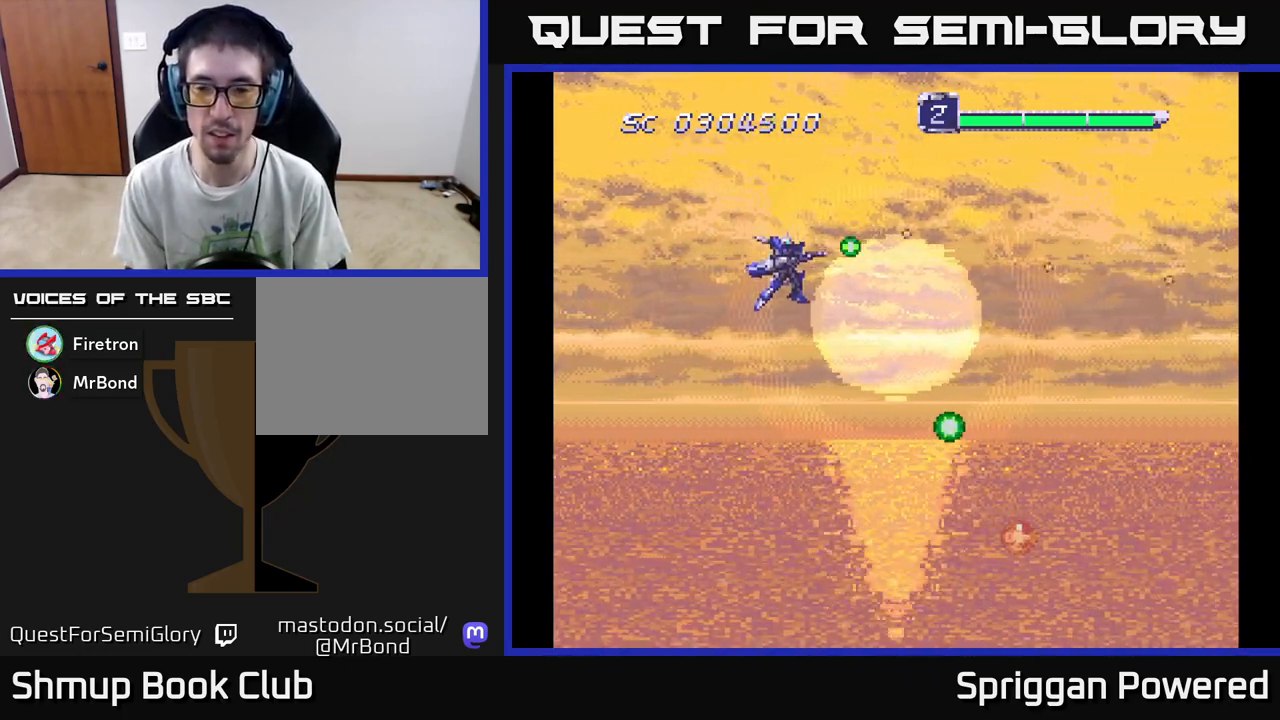
{"buttons": ["A", "DPAD_RIGHT"], "events": [[67, "A", "down"], [183, "A", "up"], [267, "A", "down"], [367, "A", "up"], [450, "A", "down"], [500, "DPAD_DOWN", "up"], [500, "DPAD_RIGHT", "down"]]}
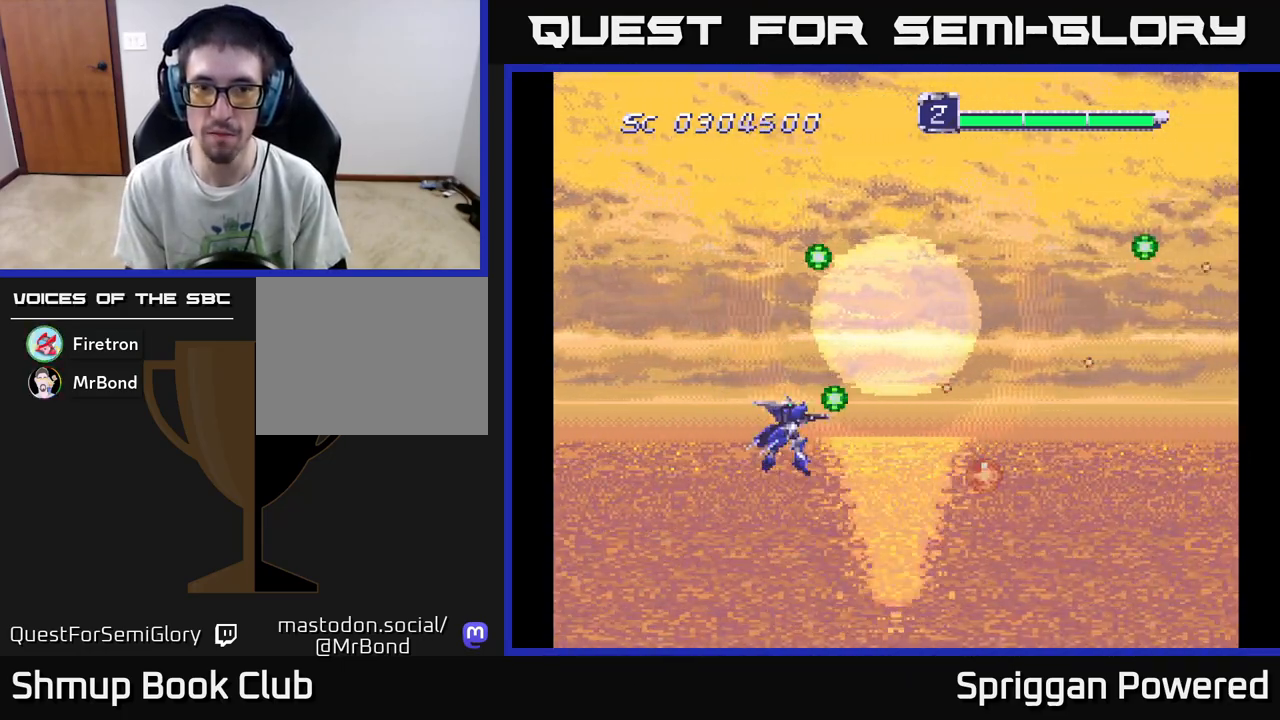
{"buttons": ["A", "DPAD_UP"], "events": [[17, "DPAD_RIGHT", "up"], [17, "DPAD_UP", "down"], [50, "A", "up"], [133, "A", "down"], [217, "A", "up"], [300, "A", "down"], [400, "A", "up"], [467, "A", "down"]]}
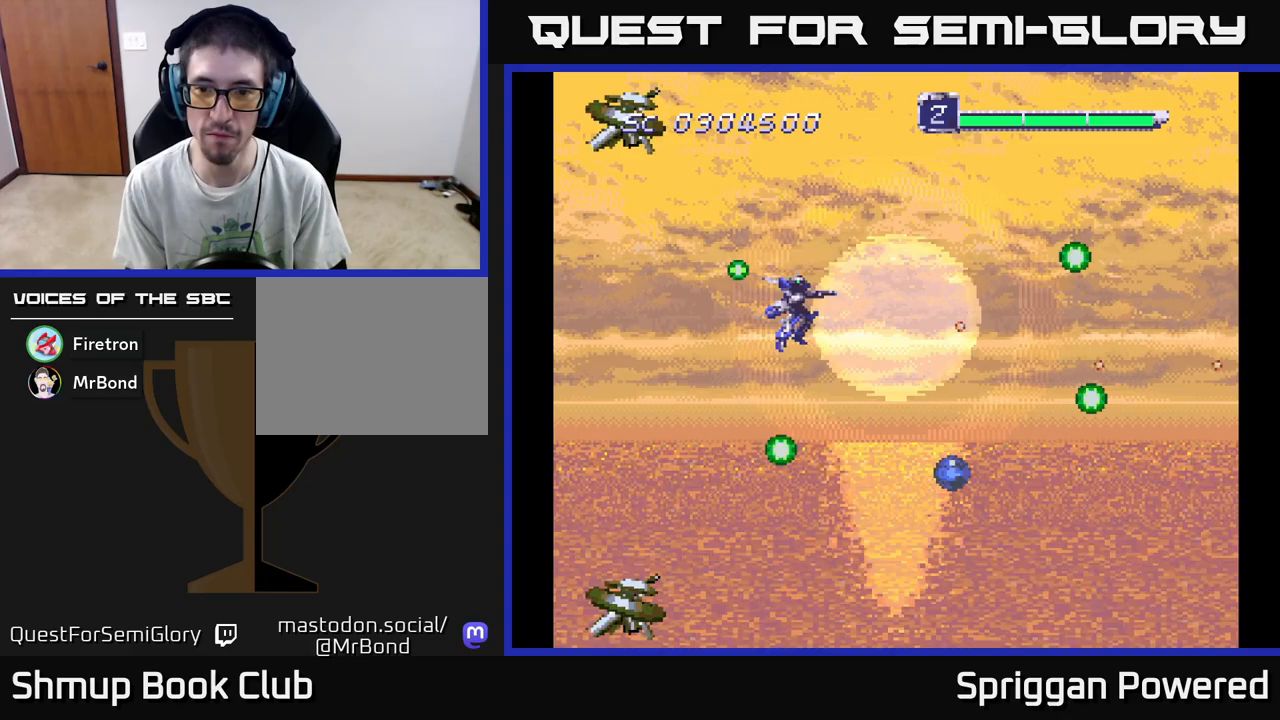
{"buttons": ["A", "DPAD_DOWN"]}
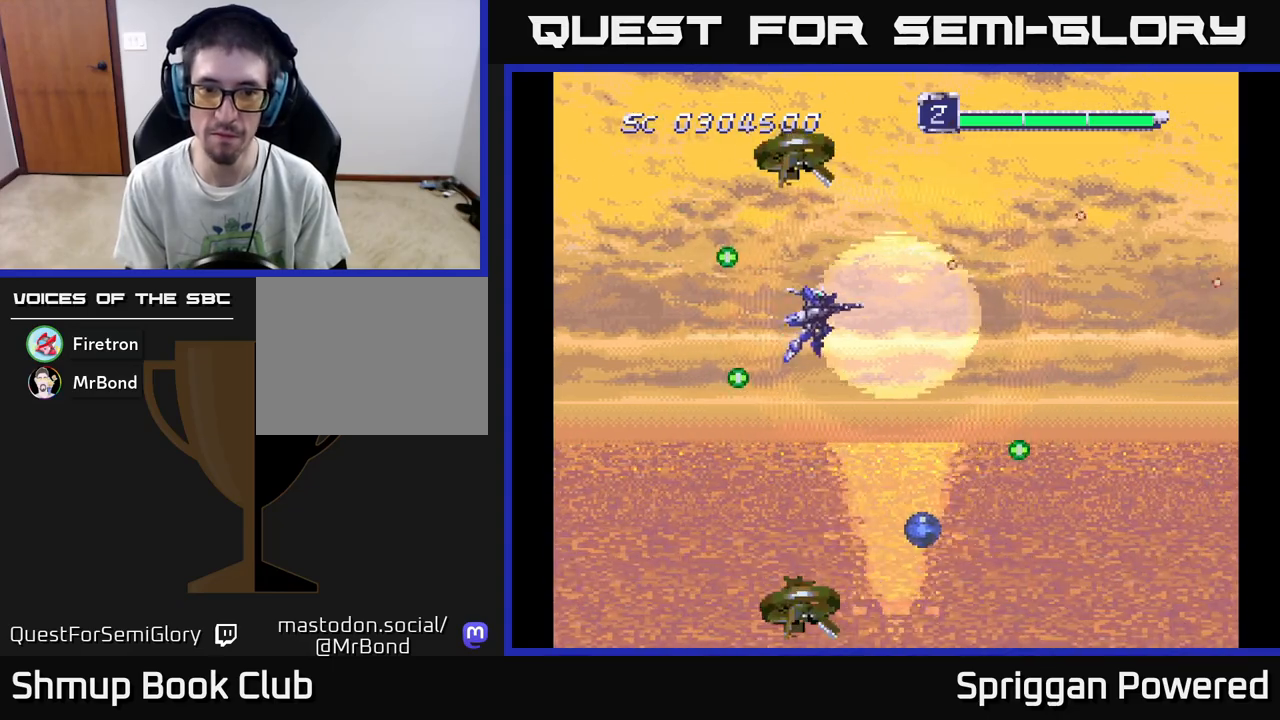
{"buttons": ["DPAD_DOWN", "DPAD_RIGHT"], "events": [[83, "DPAD_LEFT", "down"], [117, "A", "up"], [150, "DPAD_DOWN", "up"], [183, "A", "down"], [267, "DPAD_DOWN", "down"], [283, "A", "up"], [300, "DPAD_LEFT", "up"], [333, "A", "down"], [367, "DPAD_RIGHT", "down"], [450, "A", "up"]]}
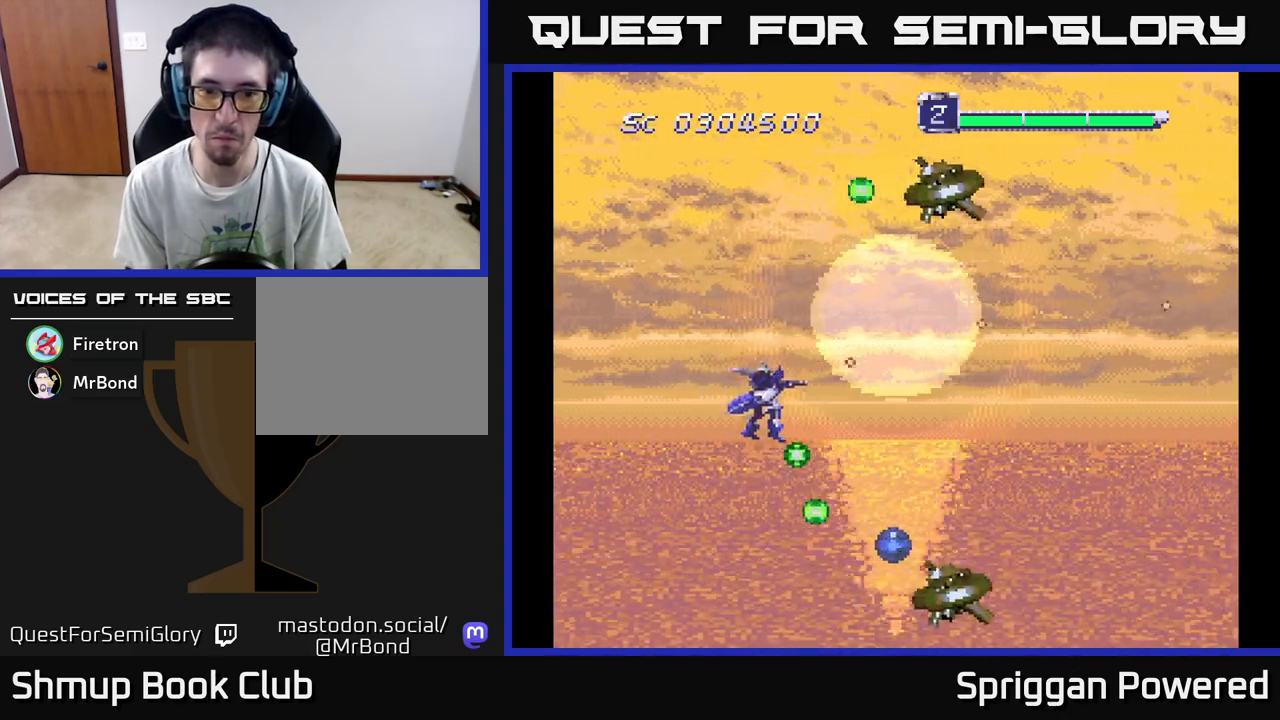
{"buttons": ["DPAD_UP"], "events": [[17, "A", "down"], [17, "DPAD_DOWN", "up"], [17, "DPAD_RIGHT", "up"], [33, "DPAD_UP", "down"], [133, "A", "up"], [200, "A", "down"], [217, "DPAD_RIGHT", "down"], [283, "DPAD_RIGHT", "up"], [300, "A", "up"], [383, "A", "down"], [467, "A", "up"]]}
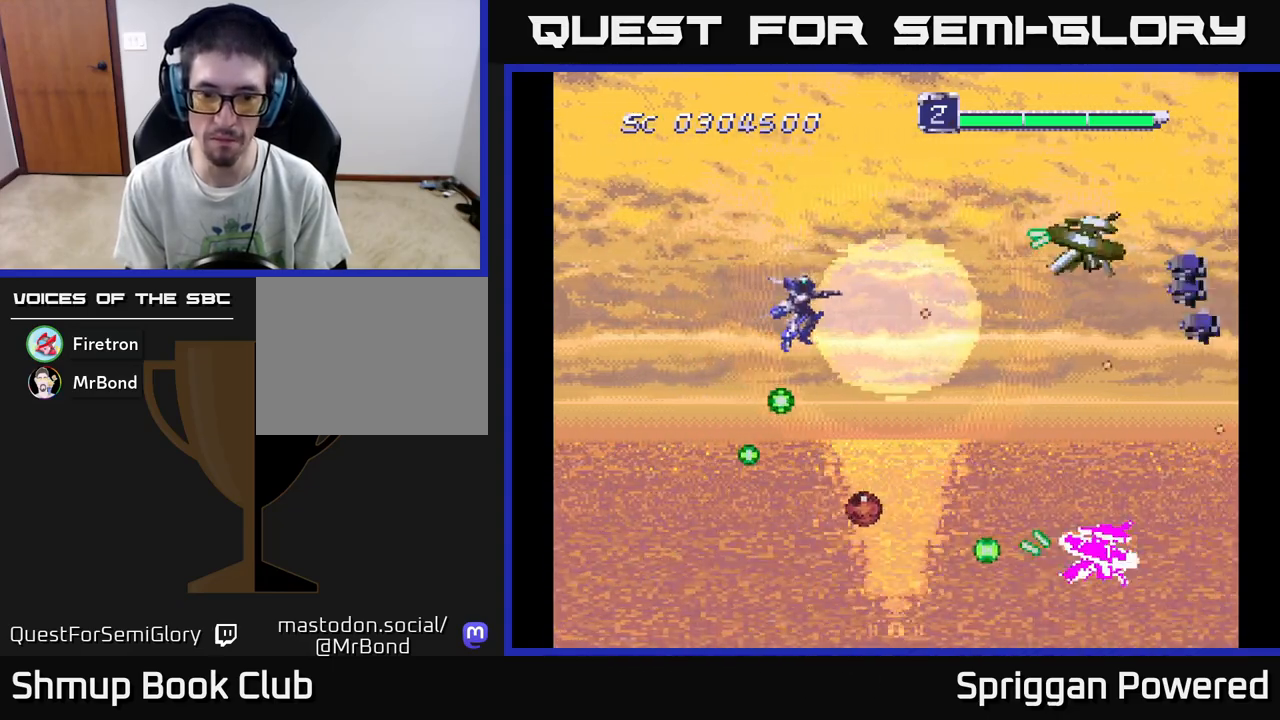
{"buttons": ["DPAD_LEFT"], "events": [[33, "DPAD_UP", "up"], [50, "A", "down"], [50, "DPAD_DOWN", "down"], [150, "A", "up"], [217, "A", "down"], [333, "A", "up"], [333, "DPAD_DOWN", "up"], [333, "DPAD_LEFT", "down"], [383, "A", "down"], [417, "DPAD_UP", "down"], [483, "DPAD_UP", "up"], [500, "A", "up"]]}
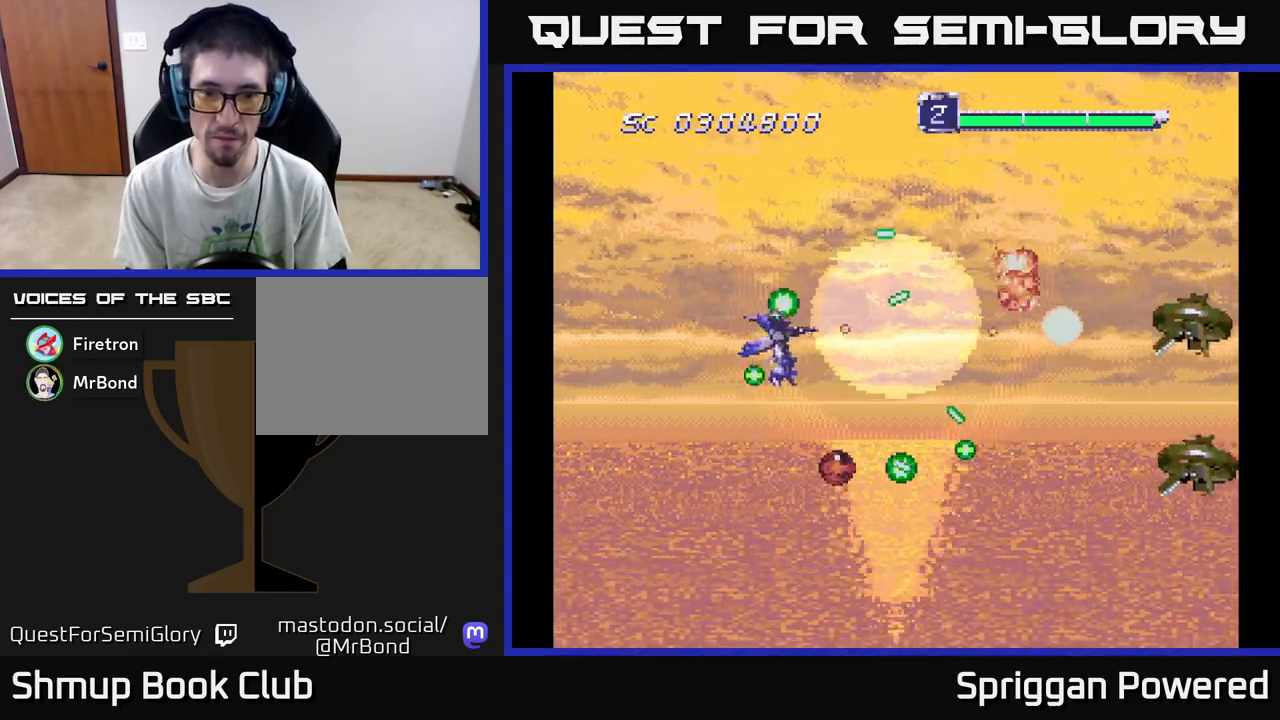
{"buttons": ["A", "DPAD_DOWN", "DPAD_RIGHT"], "events": [[17, "DPAD_DOWN", "down"], [50, "A", "down"], [167, "A", "up"], [217, "A", "down"], [350, "A", "up"], [400, "DPAD_LEFT", "up"], [417, "A", "down"], [450, "DPAD_RIGHT", "down"]]}
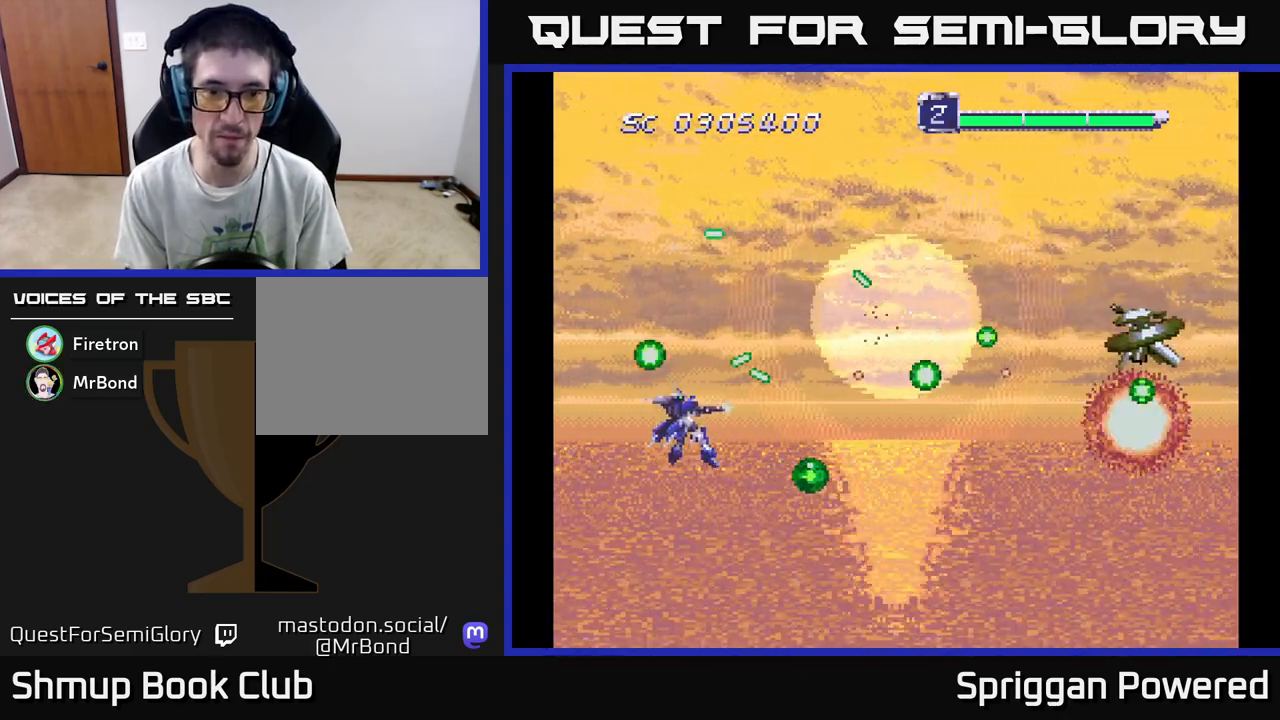
{"buttons": ["DPAD_UP"], "events": [[17, "A", "up"], [67, "A", "down"], [183, "A", "up"], [233, "A", "down"], [333, "A", "up"], [400, "A", "down"], [400, "DPAD_DOWN", "up"], [433, "DPAD_UP", "down"], [450, "DPAD_RIGHT", "up"], [500, "A", "up"]]}
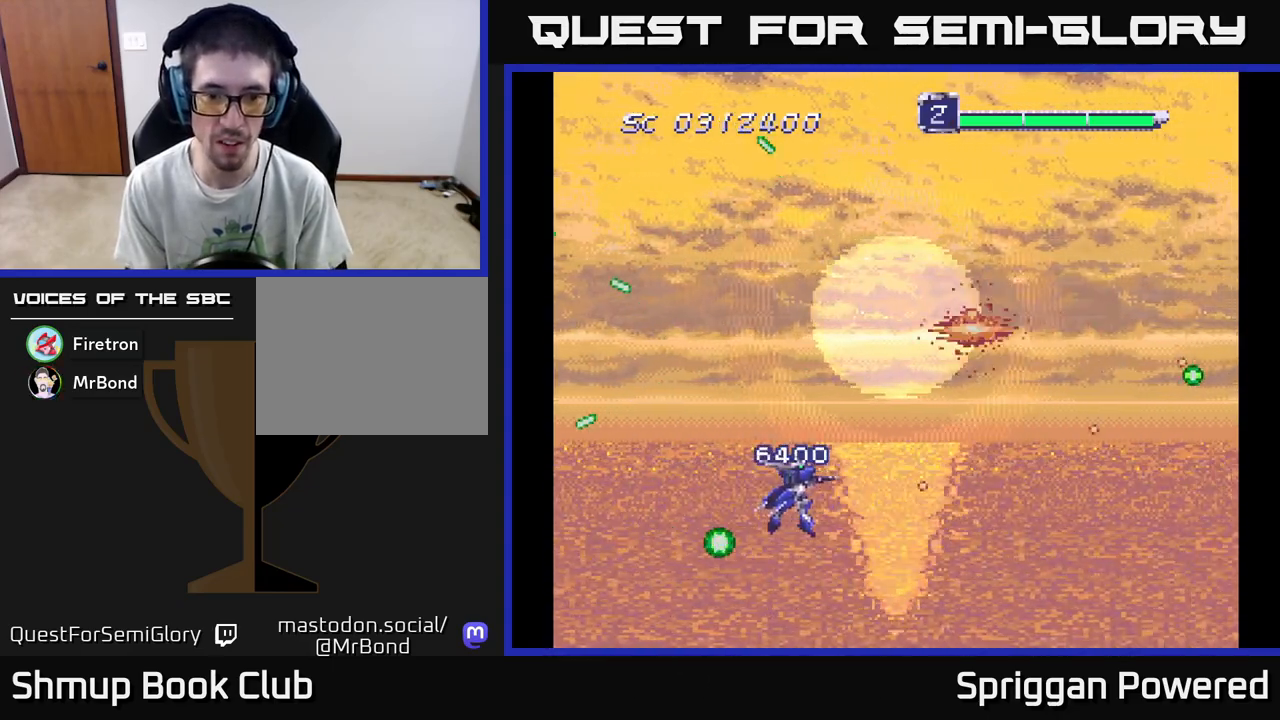
{"buttons": ["A", "DPAD_UP", "DPAD_RIGHT"], "events": [[67, "A", "down"], [83, "DPAD_LEFT", "down"], [183, "A", "up"], [250, "A", "down"], [283, "DPAD_LEFT", "up"], [350, "A", "up"], [433, "A", "down"], [500, "DPAD_RIGHT", "down"]]}
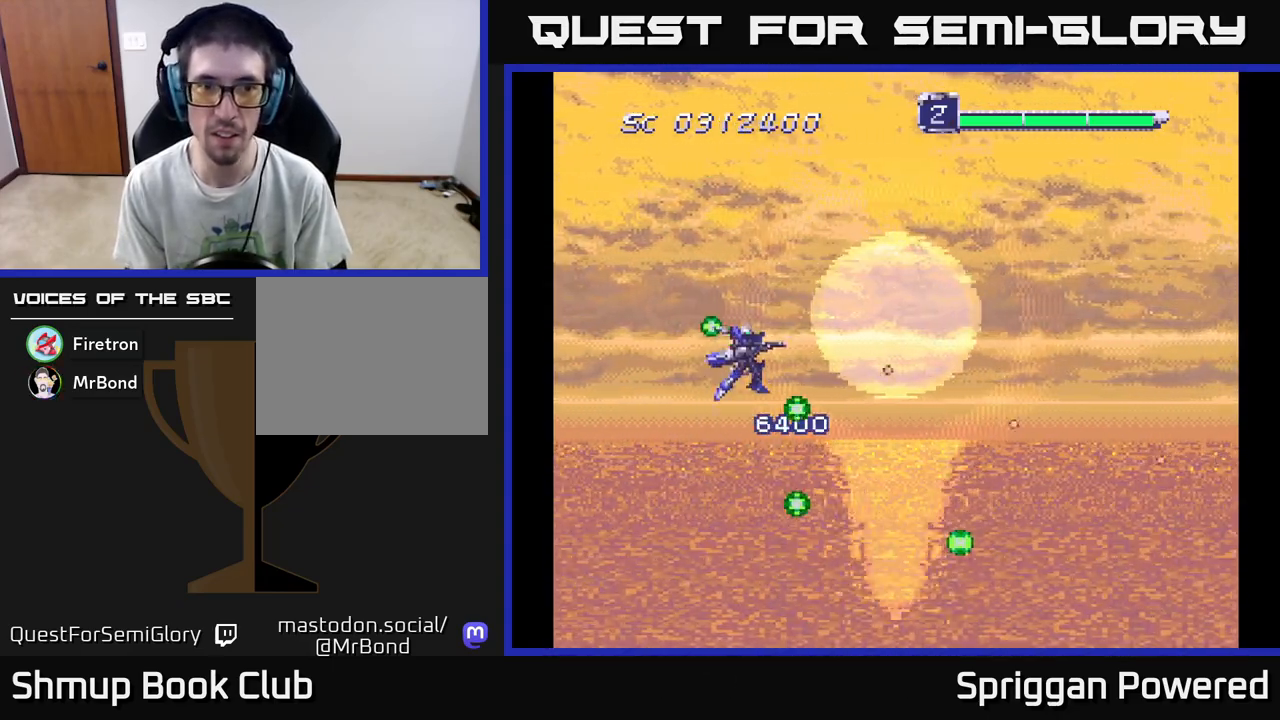
{"buttons": ["A", "DPAD_DOWN", "DPAD_RIGHT"], "events": [[17, "A", "up"], [100, "A", "down"], [150, "DPAD_RIGHT", "up"], [200, "A", "up"], [283, "A", "down"], [350, "DPAD_RIGHT", "down"], [367, "DPAD_UP", "up"], [383, "A", "up"], [467, "A", "down"], [467, "DPAD_DOWN", "down"]]}
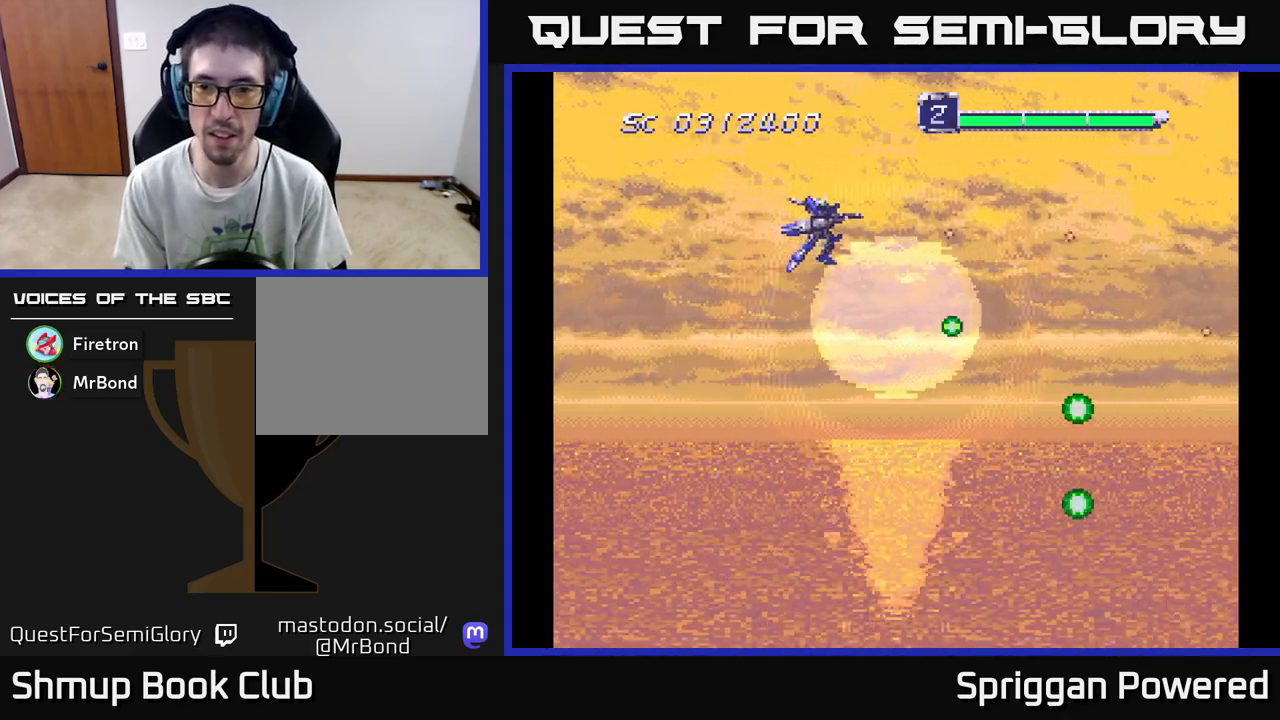
{"buttons": ["A", "DPAD_DOWN", "DPAD_LEFT"], "events": [[33, "DPAD_RIGHT", "up"], [67, "A", "up"], [133, "A", "down"], [233, "A", "up"], [317, "A", "down"], [400, "A", "up"], [467, "A", "down"], [500, "DPAD_LEFT", "down"]]}
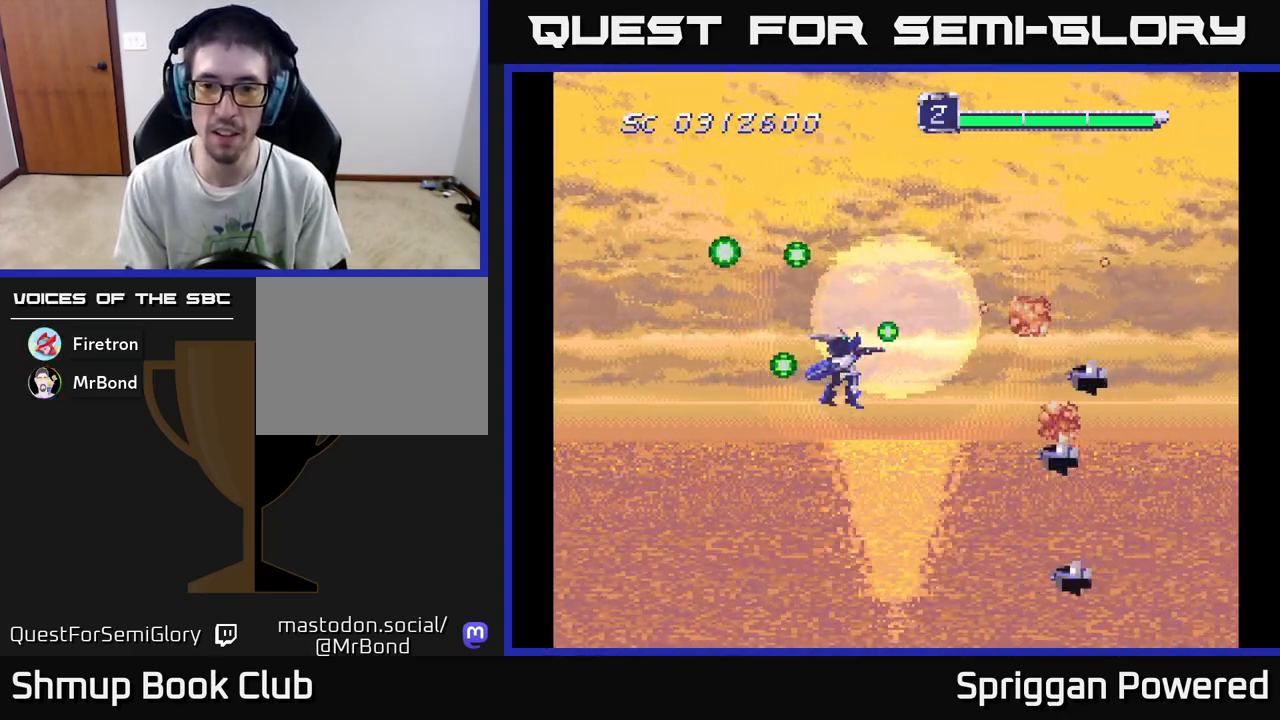
{"buttons": ["A", "DPAD_UP", "DPAD_LEFT"], "events": [[67, "A", "up"], [133, "A", "down"], [217, "A", "up"], [300, "A", "down"], [417, "A", "up"], [417, "DPAD_DOWN", "up"], [467, "A", "down"], [483, "DPAD_UP", "down"]]}
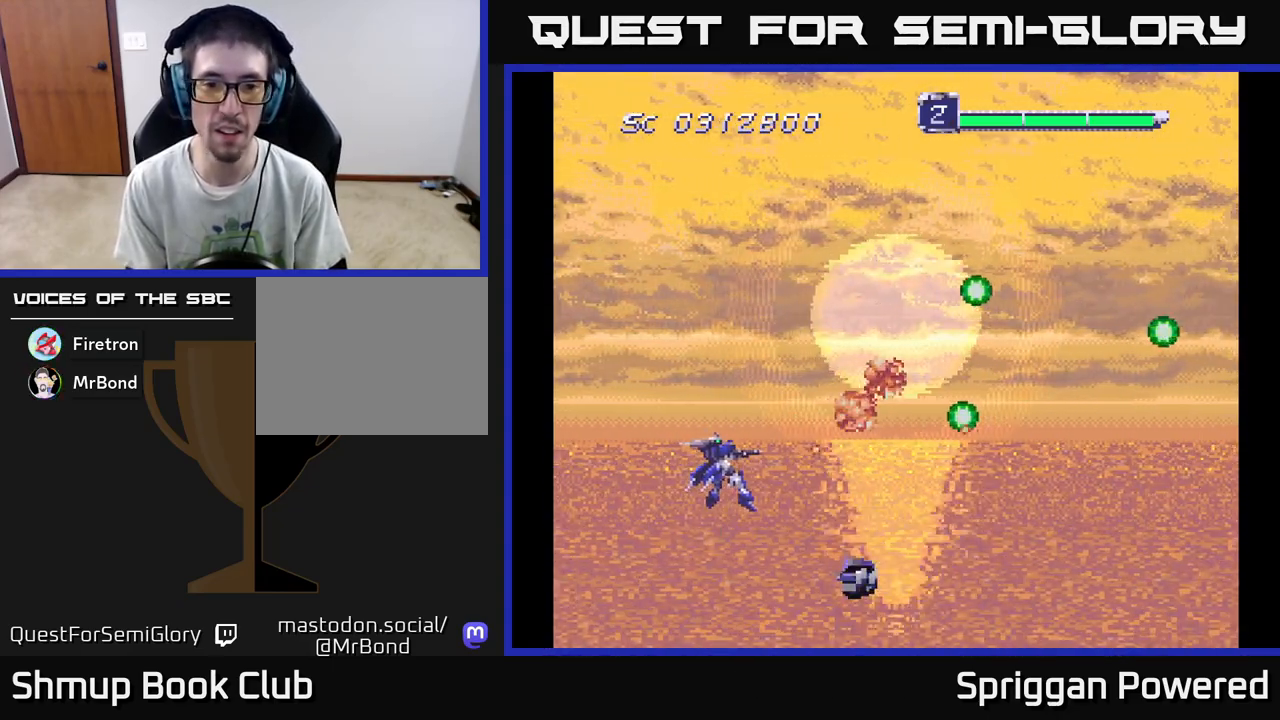
{"buttons": ["A", "DPAD_UP"], "events": [[17, "DPAD_LEFT", "up"], [67, "A", "up"], [133, "A", "down"], [217, "A", "up"], [300, "A", "down"], [300, "DPAD_RIGHT", "down"], [400, "A", "up"], [417, "DPAD_RIGHT", "up"], [467, "A", "down"]]}
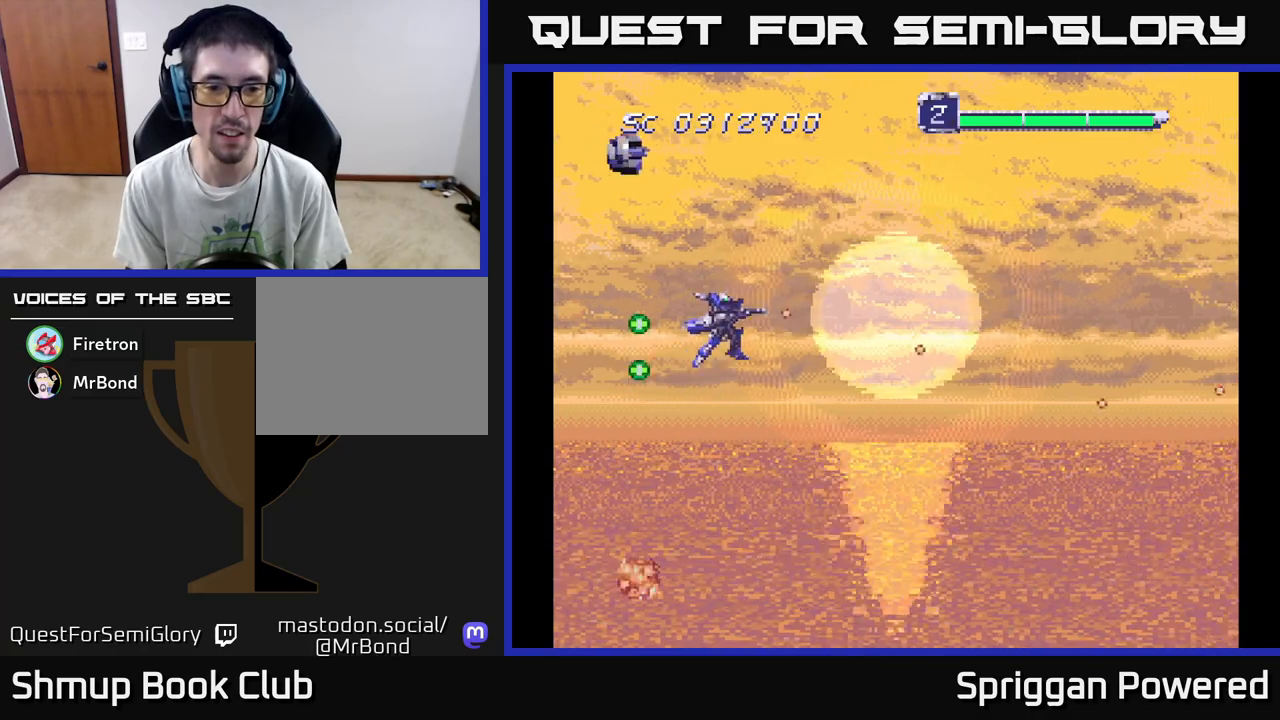
{"buttons": ["A", "DPAD_DOWN", "DPAD_RIGHT"], "events": [[83, "A", "up"], [133, "DPAD_RIGHT", "down"], [133, "DPAD_UP", "up"], [150, "A", "down"], [150, "DPAD_DOWN", "down"], [250, "A", "up"], [317, "A", "down"], [433, "A", "up"], [500, "A", "down"]]}
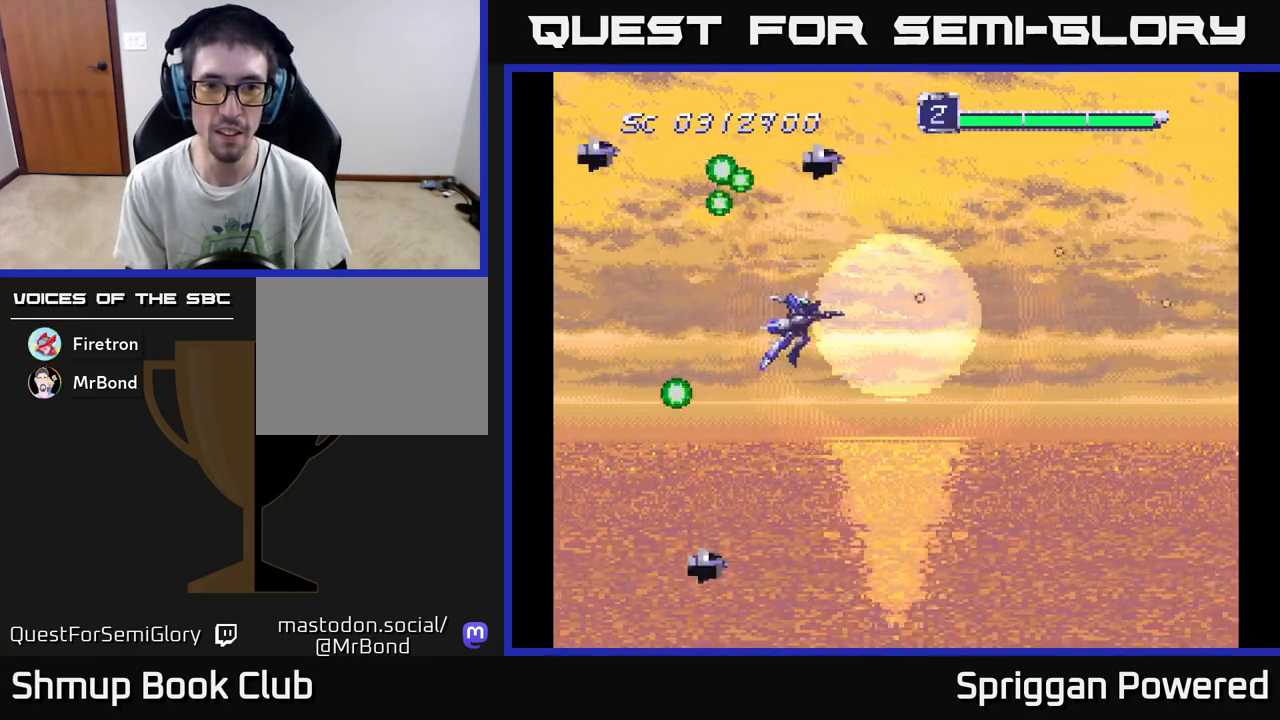
{"buttons": ["DPAD_UP"], "events": [[100, "DPAD_RIGHT", "up"], [117, "A", "up"], [183, "A", "down"], [300, "A", "up"], [333, "DPAD_RIGHT", "down"], [350, "DPAD_DOWN", "up"], [367, "A", "down"], [367, "DPAD_RIGHT", "up"], [367, "DPAD_UP", "down"], [483, "A", "up"]]}
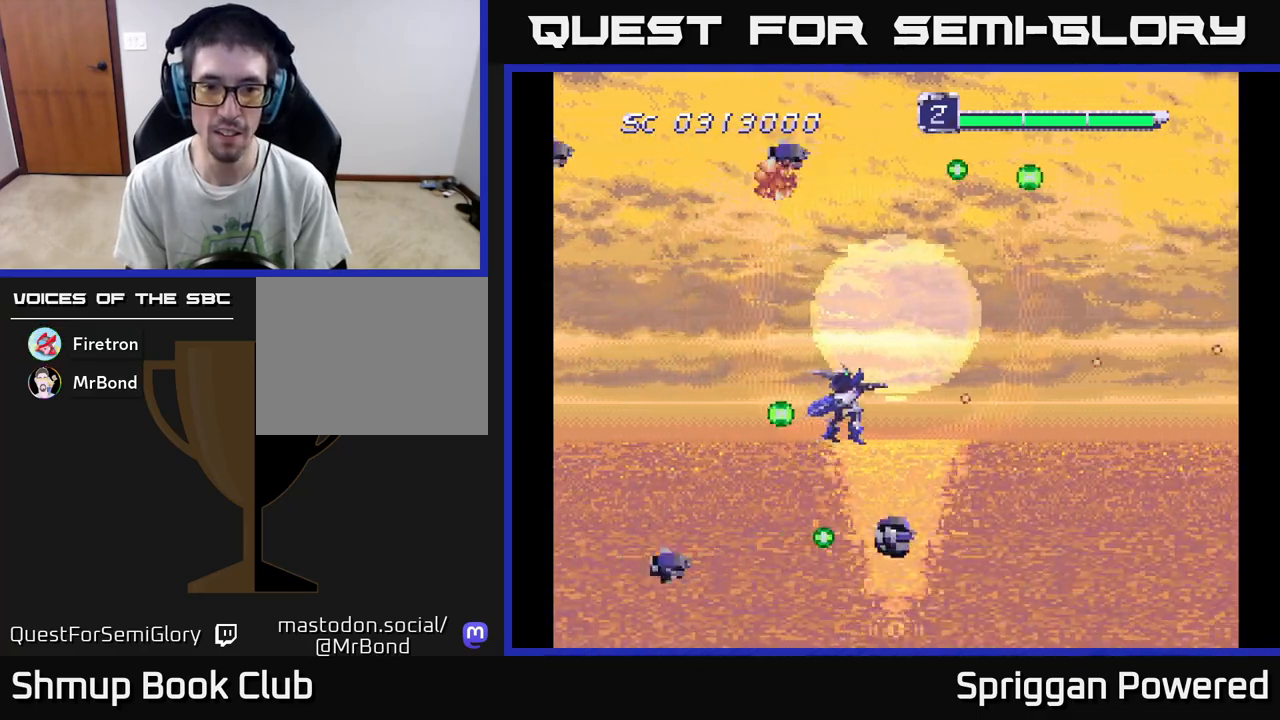
{"buttons": ["DPAD_LEFT"]}
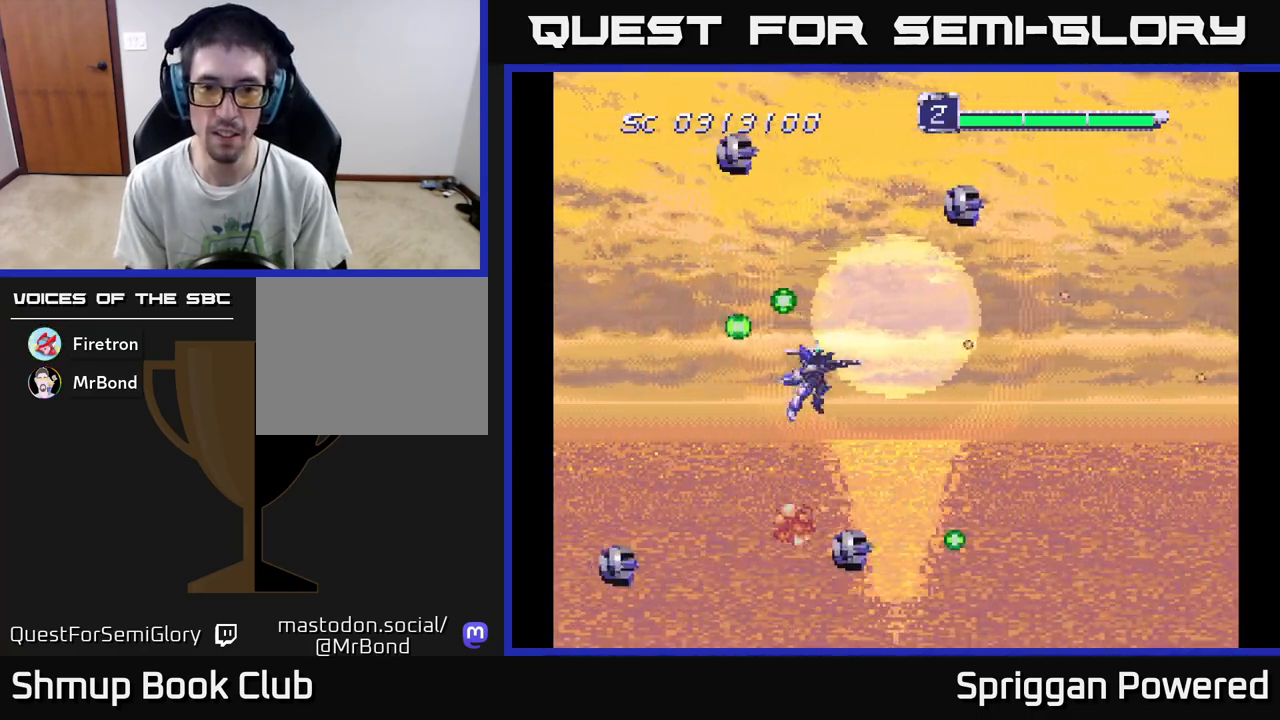
{"buttons": ["A", "DPAD_DOWN", "DPAD_RIGHT"]}
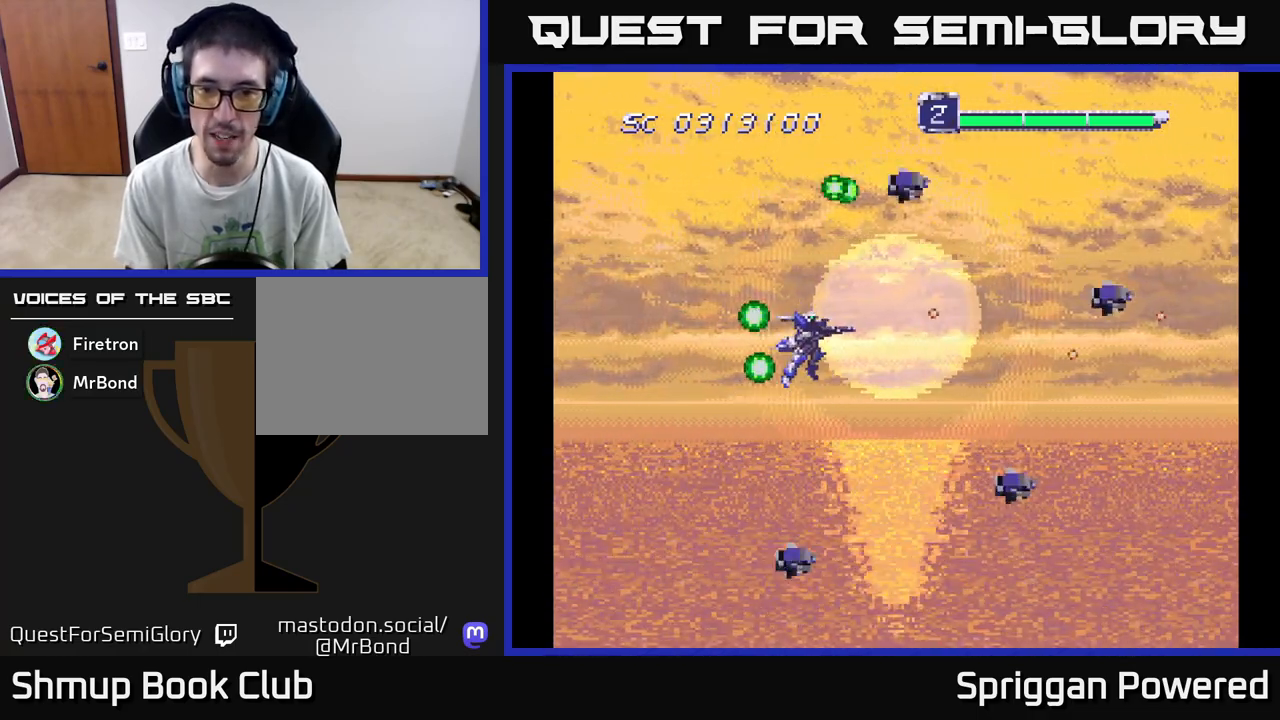
{"buttons": ["A", "DPAD_UP", "DPAD_LEFT"]}
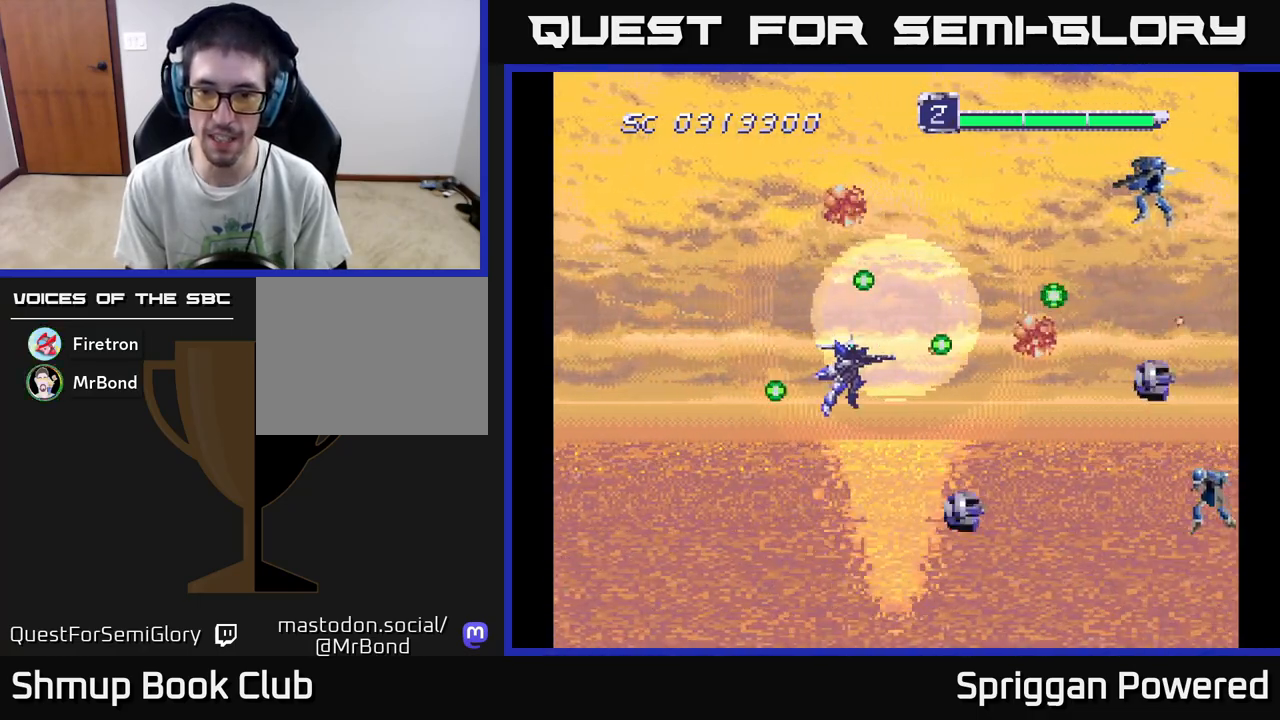
{"buttons": ["A", "DPAD_DOWN", "DPAD_RIGHT"]}
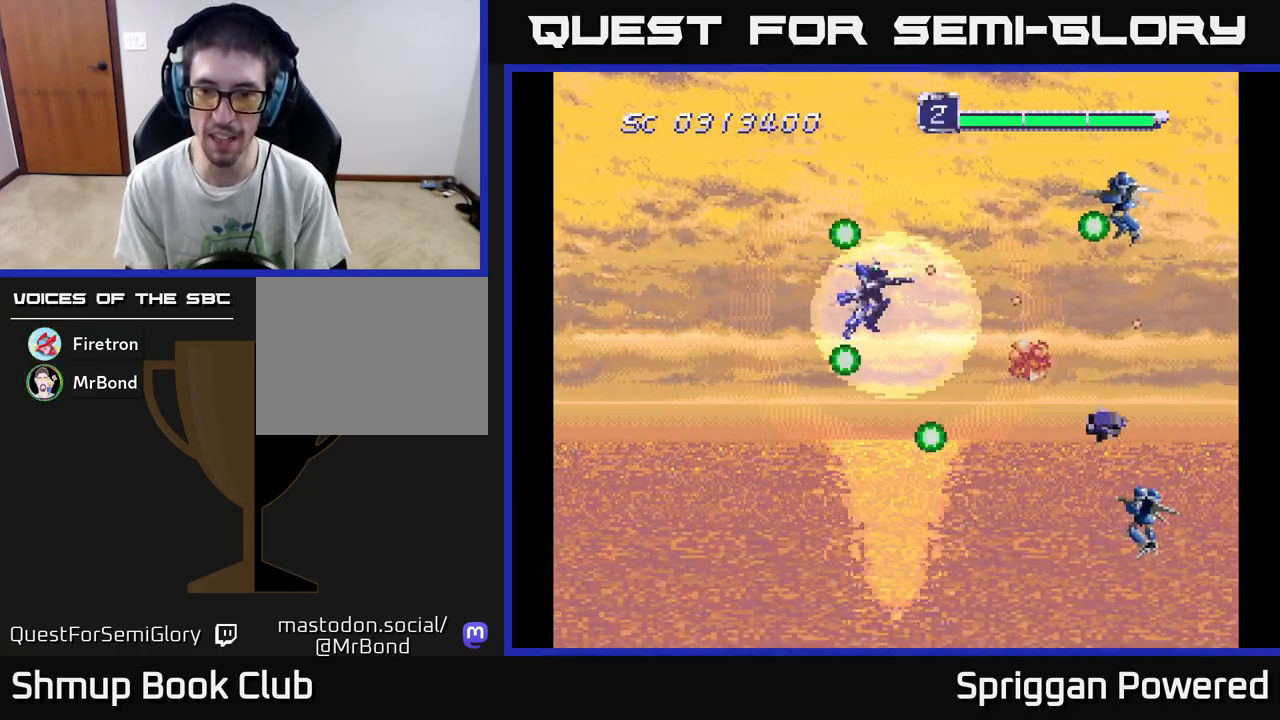
{"buttons": ["A", "DPAD_LEFT"], "events": [[50, "DPAD_RIGHT", "up"], [117, "DPAD_LEFT", "down"], [133, "DPAD_DOWN", "up"], [200, "A", "up"], [267, "A", "down"], [267, "DPAD_DOWN", "down"], [300, "DPAD_LEFT", "up"], [383, "A", "up"], [433, "A", "down"], [433, "DPAD_DOWN", "up"], [433, "DPAD_LEFT", "down"]]}
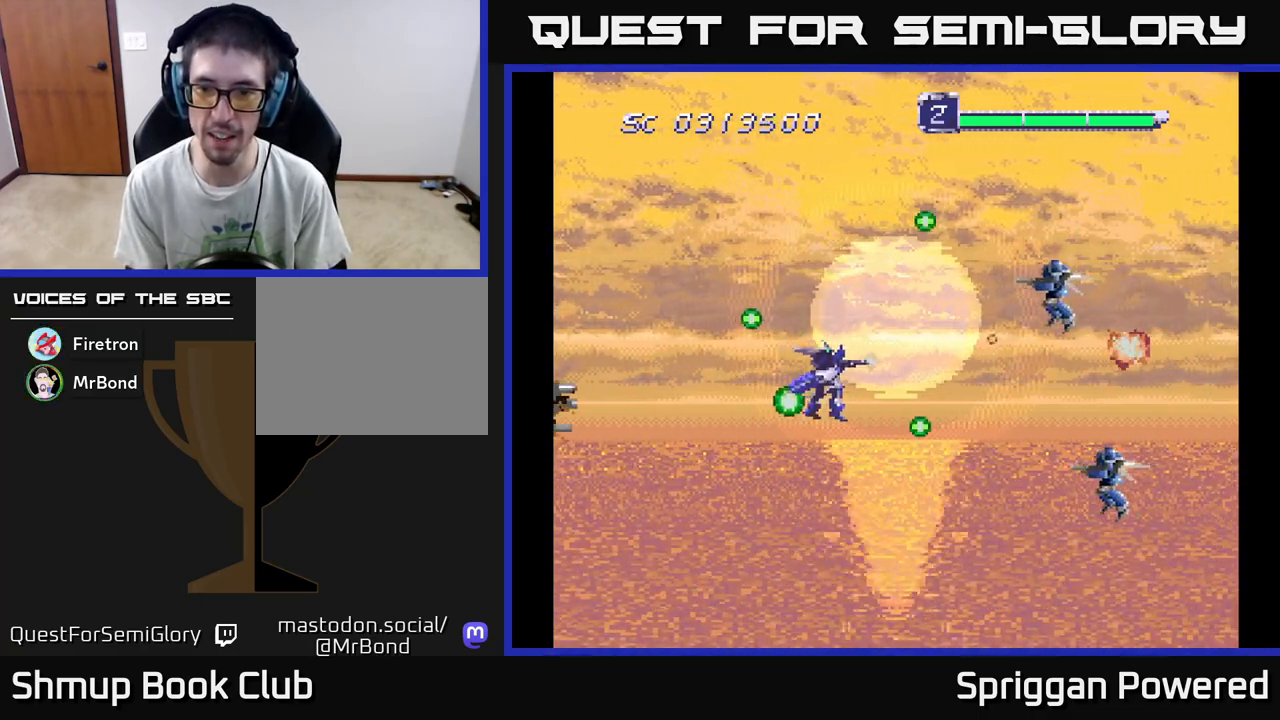
{"buttons": ["A", "DPAD_UP"]}
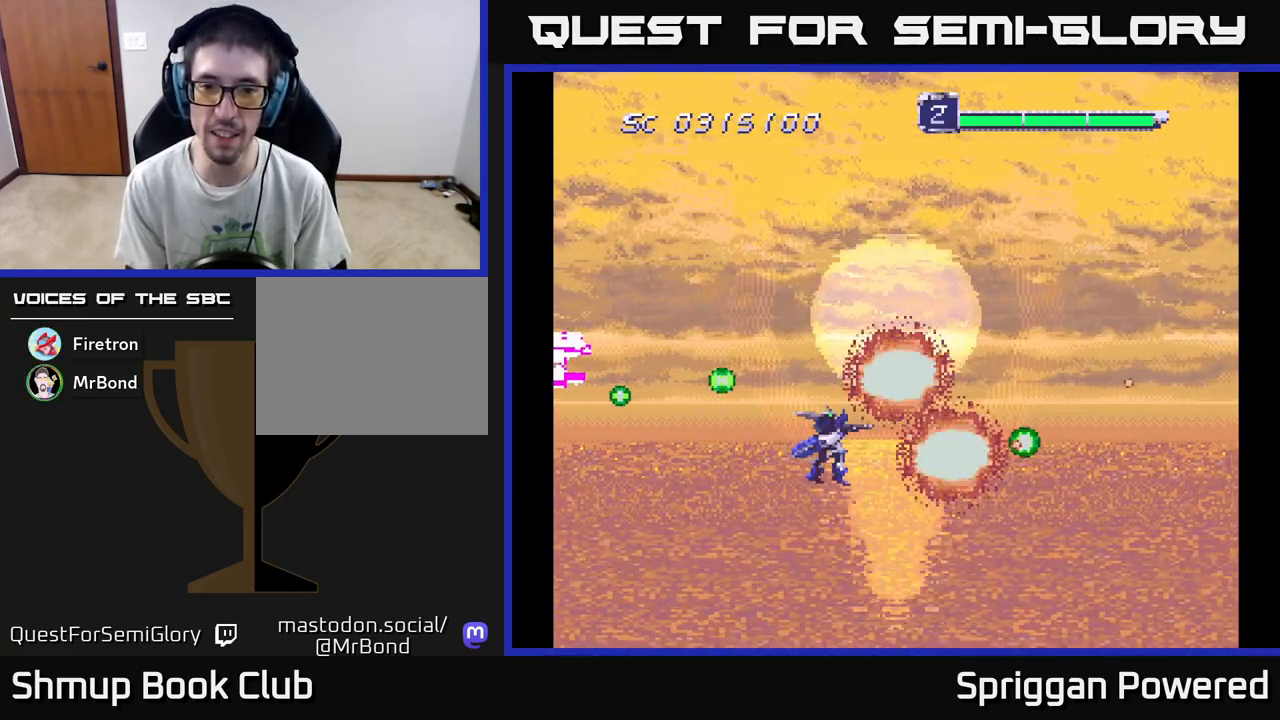
{"buttons": ["A", "DPAD_UP", "DPAD_LEFT"]}
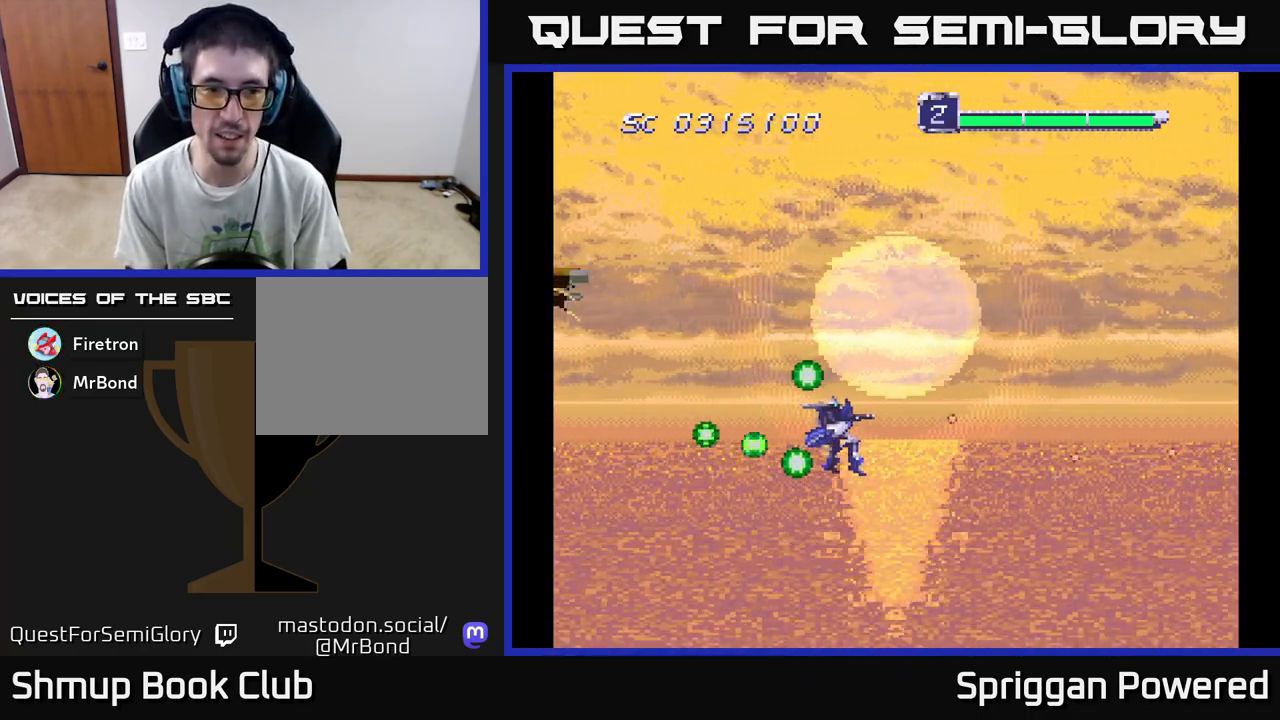
{"buttons": ["A", "DPAD_UP", "DPAD_LEFT"]}
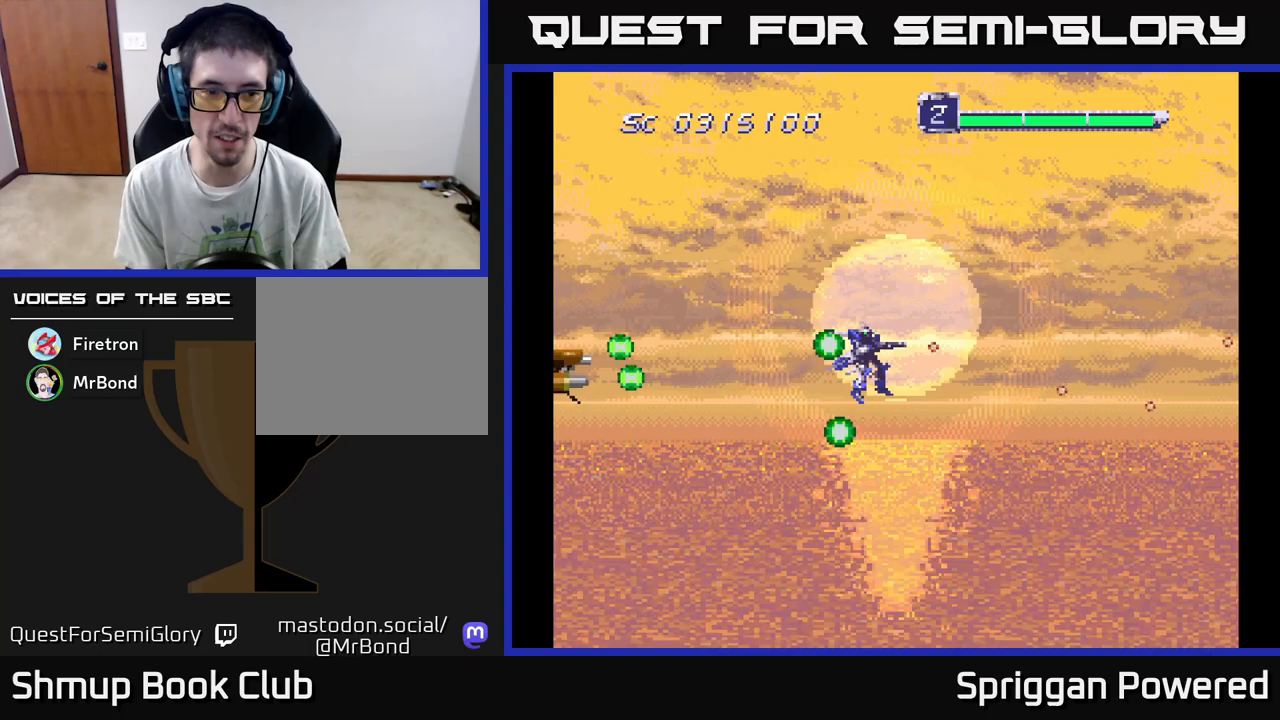
{"buttons": ["A", "DPAD_UP"]}
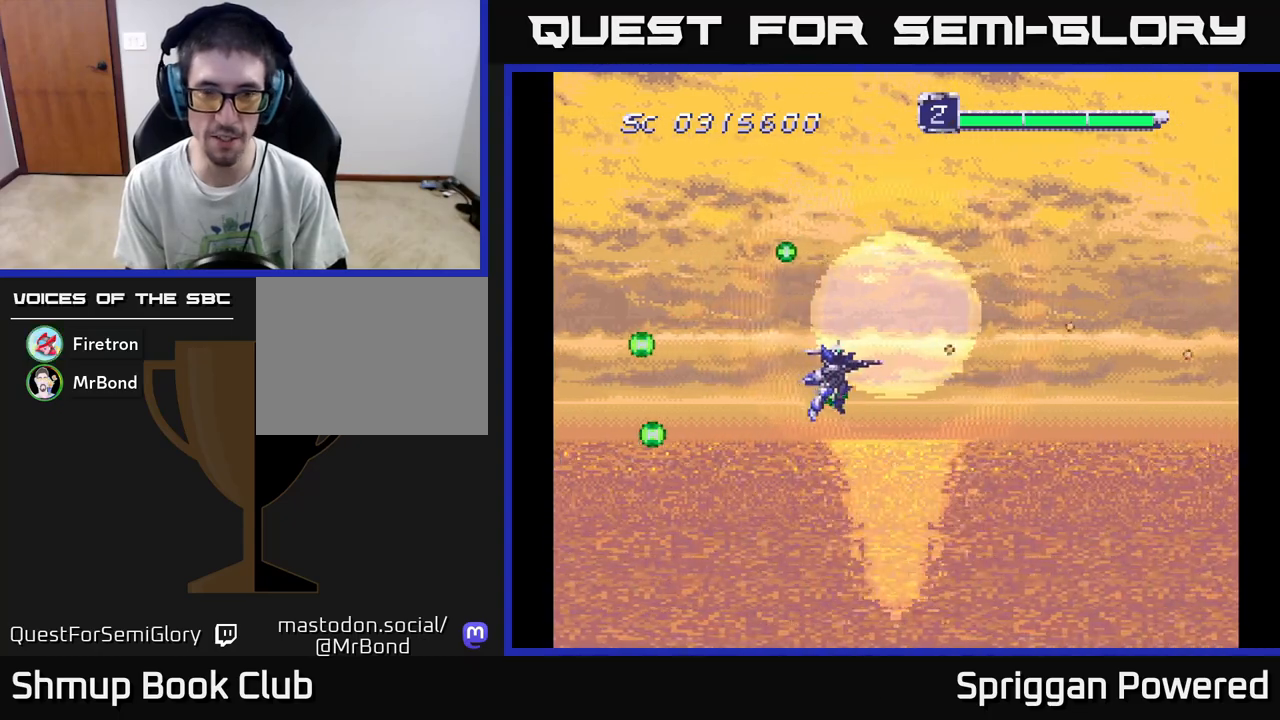
{"buttons": ["DPAD_RIGHT"], "events": [[67, "DPAD_LEFT", "down"], [83, "A", "up"], [117, "DPAD_UP", "up"], [150, "DPAD_LEFT", "up"], [167, "A", "down"], [267, "A", "up"], [333, "A", "down"], [367, "DPAD_UP", "down"], [433, "A", "up"], [450, "DPAD_RIGHT", "down"], [483, "DPAD_UP", "up"]]}
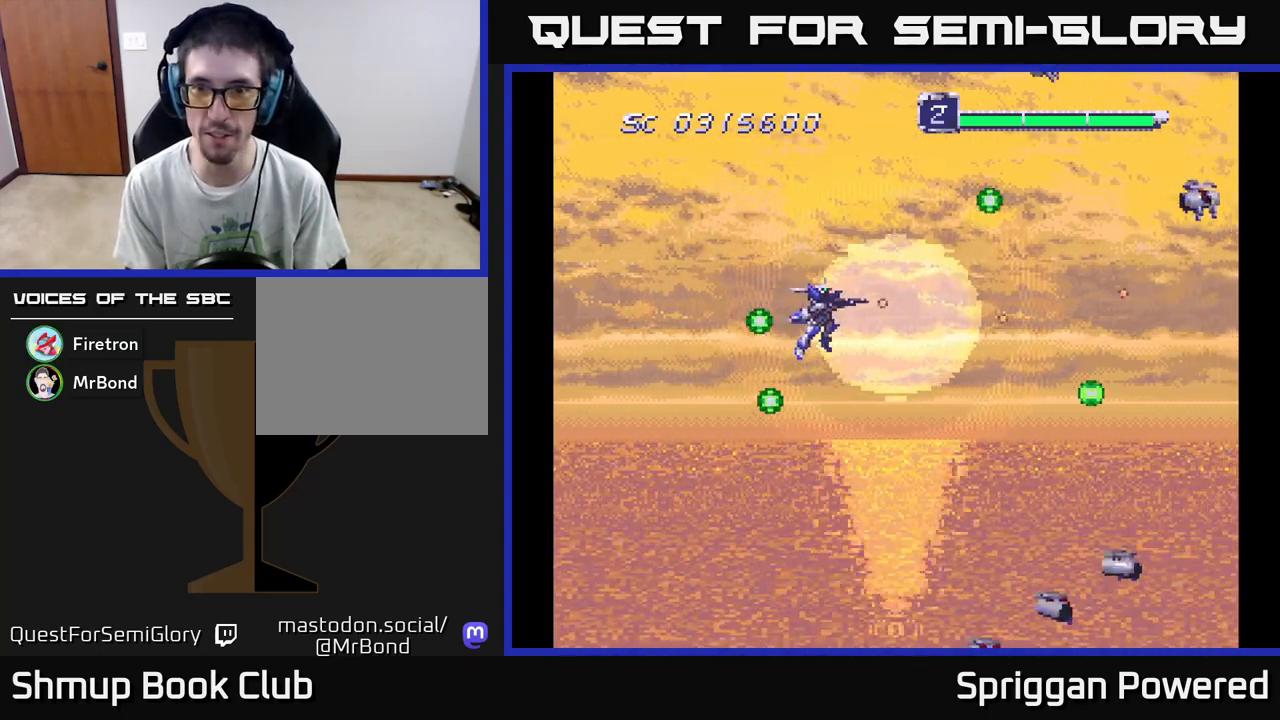
{"buttons": ["DPAD_DOWN"], "events": [[17, "A", "down"], [67, "DPAD_UP", "down"], [100, "A", "up"], [100, "DPAD_UP", "up"], [150, "DPAD_DOWN", "down"], [183, "A", "down"], [200, "DPAD_RIGHT", "up"], [283, "A", "up"], [350, "A", "down"], [450, "A", "up"]]}